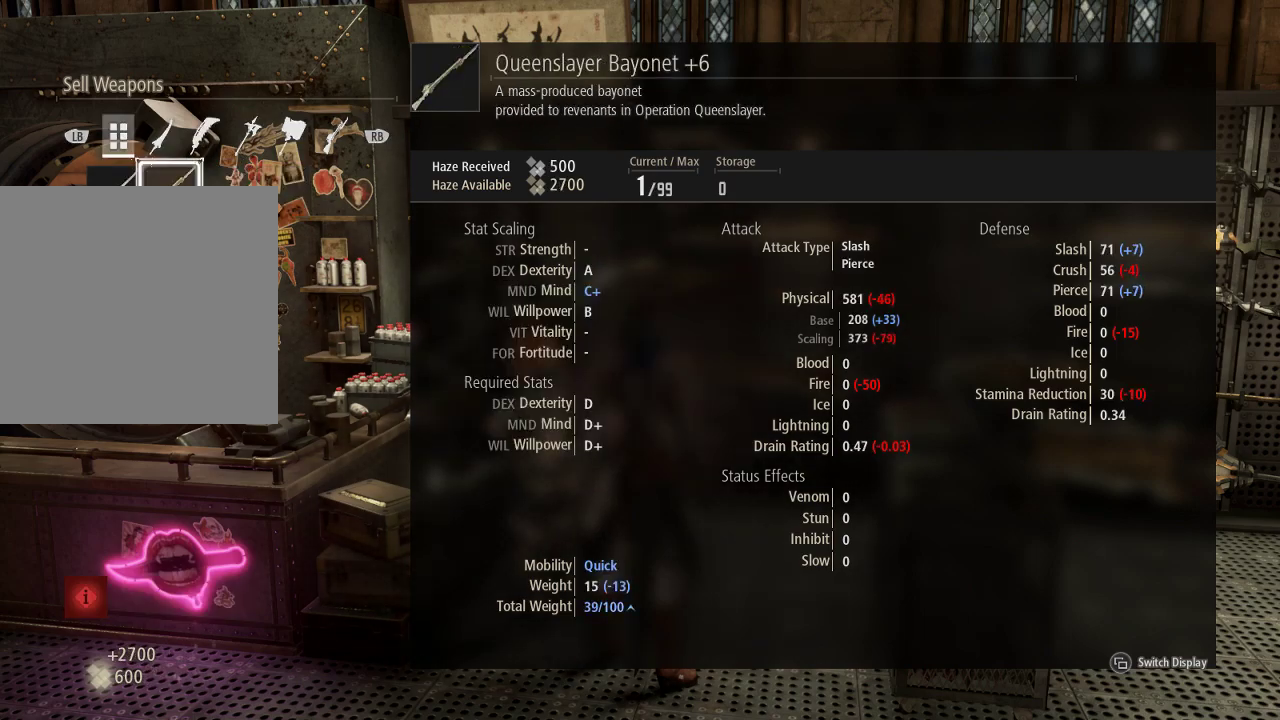
Gameplay with a controller (Xbox layout); each line is a JSON object with the inputs held at the frame after it (dt_ms = milliseconds from this image to that frame). "events" lists button and stick changes between this image and that frame as [ms after this image, input, new state], when the widget could be followed in between.
{"dt_ms": 500, "buttons": [], "left_stick": "center", "right_stick": "center", "events": [[133, "B", "down"], [267, "B", "up"], [367, "B", "down"], [433, "B", "up"]]}
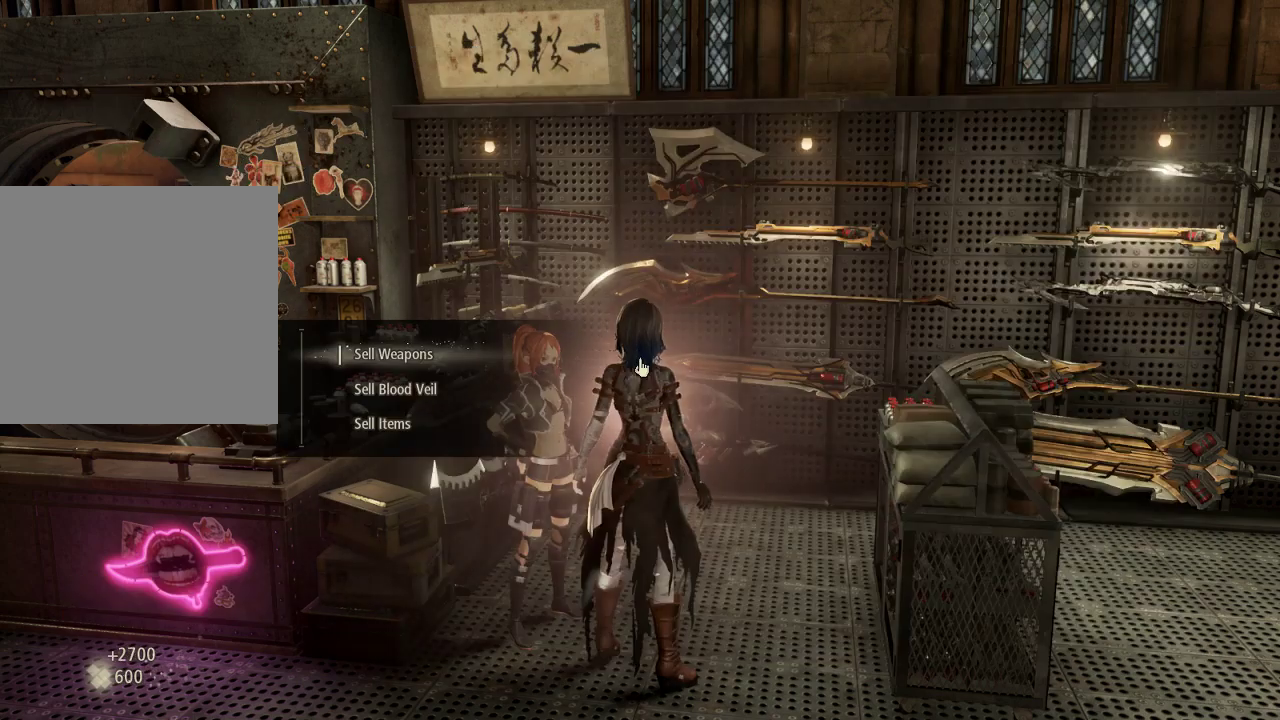
{"dt_ms": 500, "buttons": [], "left_stick": "center", "right_stick": "center", "events": []}
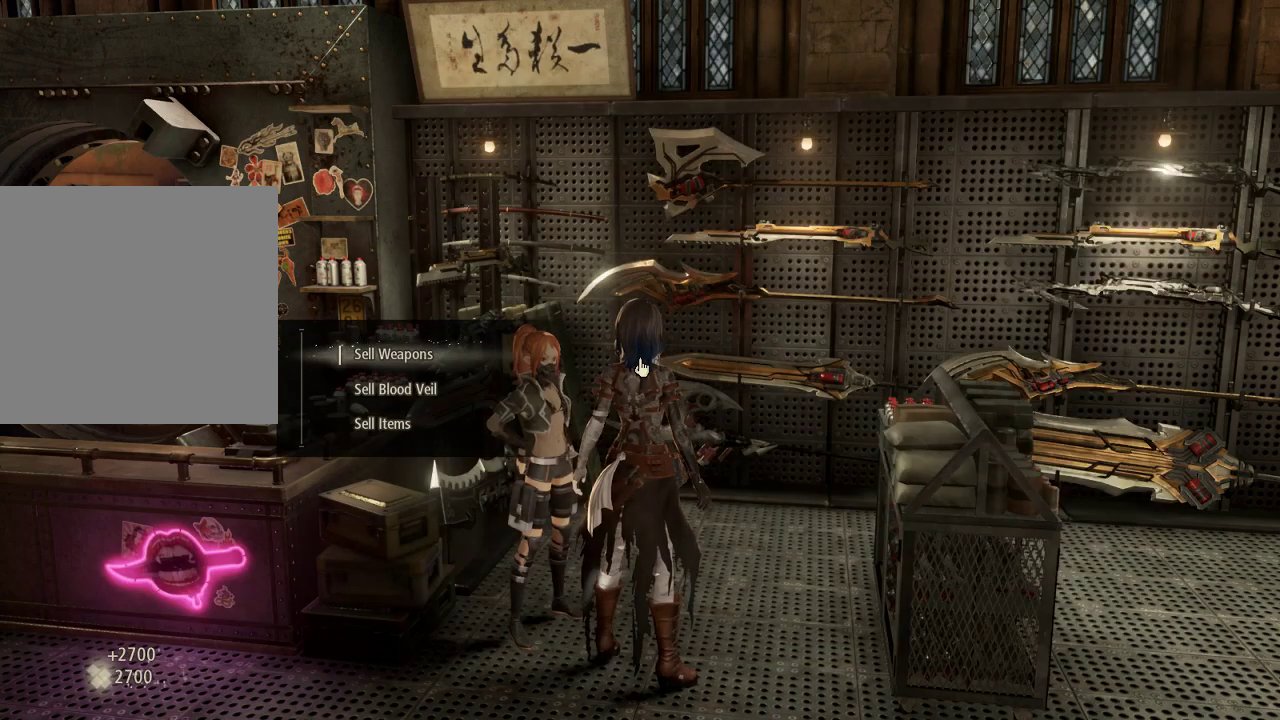
{"dt_ms": 500, "buttons": [], "left_stick": "down", "right_stick": "center", "events": [[100, "DPAD_DOWN", "down"], [100, "DPAD_LEFT", "down"], [167, "DPAD_DOWN", "up"], [167, "DPAD_LEFT", "up"], [333, "B", "down"], [433, "B", "up"], [500, "left_stick", "down"]]}
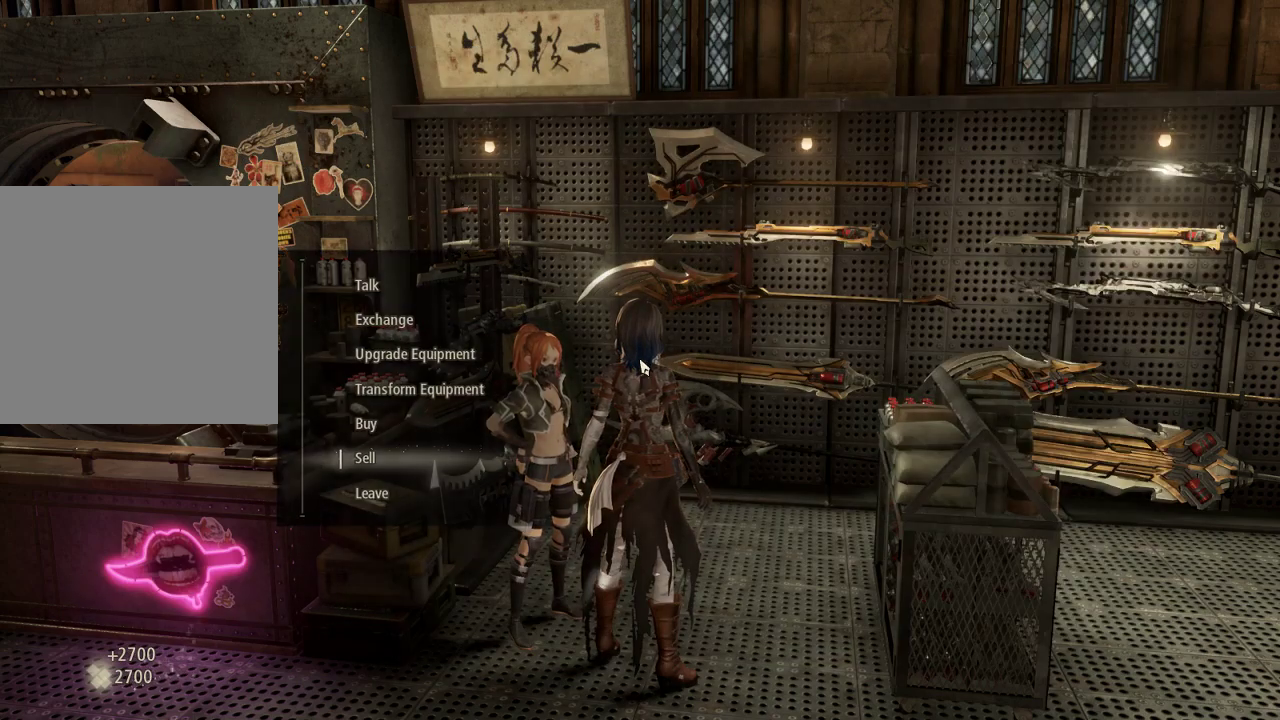
{"dt_ms": 500, "buttons": [], "left_stick": "down", "right_stick": "center", "events": [[267, "DPAD_DOWN", "down"], [333, "B", "down"], [333, "DPAD_DOWN", "up"], [467, "B", "up"]]}
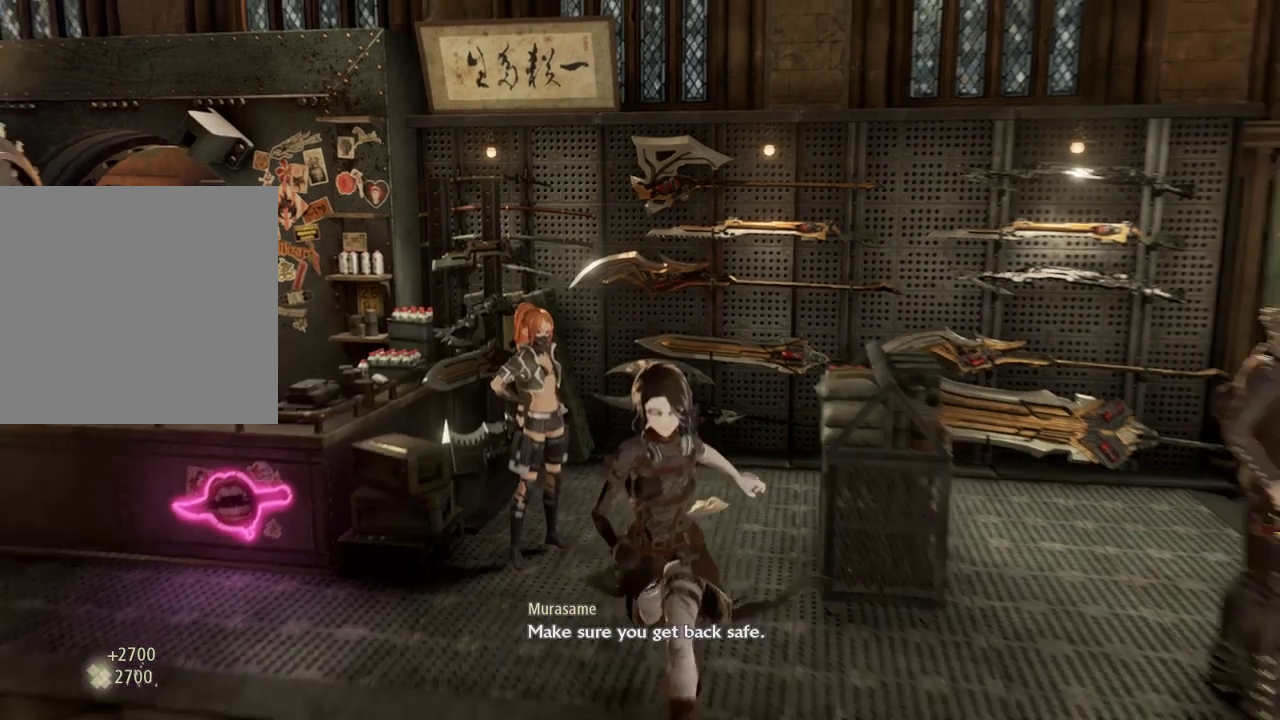
{"dt_ms": 500, "buttons": ["R1"], "left_stick": "center", "right_stick": "center", "events": [[100, "left_stick", "down-right"], [100, "right_stick", "right"], [200, "R1", "down"], [333, "left_stick", "center"], [400, "left_stick", "up-right"], [500, "left_stick", "center"], [500, "right_stick", "center"]]}
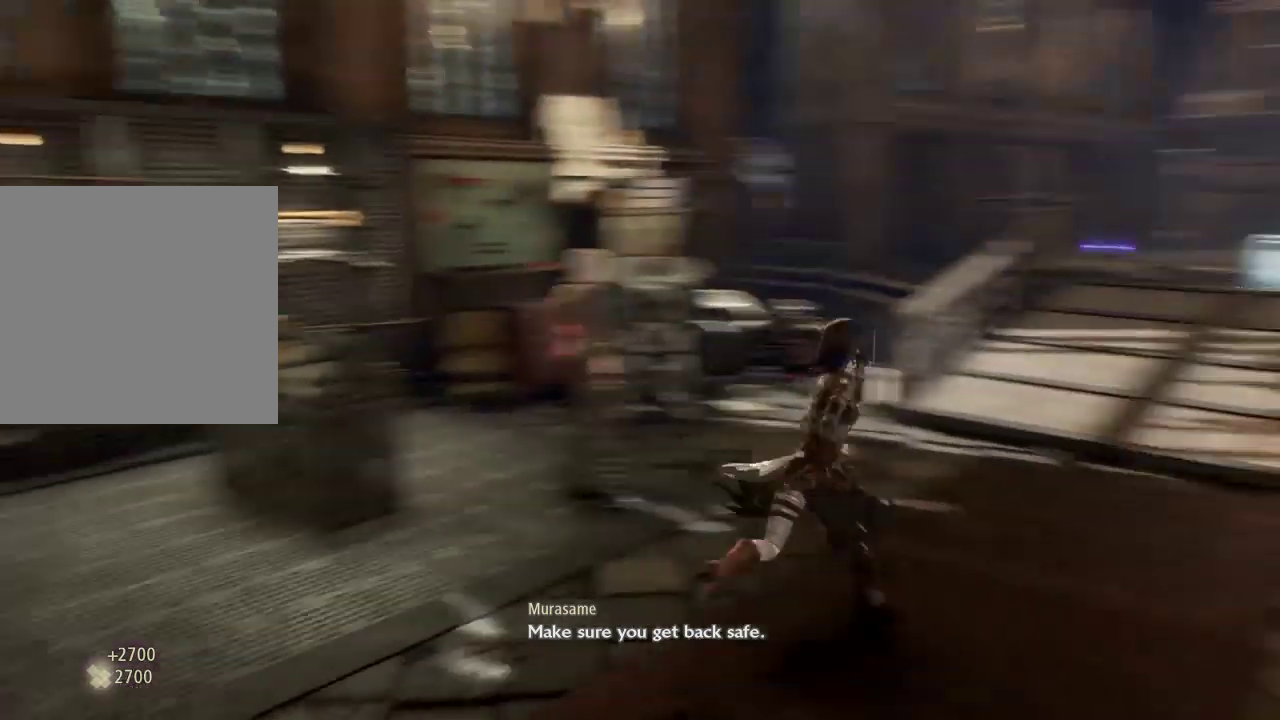
{"dt_ms": 500, "buttons": ["R1"], "left_stick": "up", "right_stick": "up", "events": [[33, "left_stick", "up-right"], [100, "right_stick", "right"], [233, "right_stick", "center"], [333, "left_stick", "up"], [500, "right_stick", "up"]]}
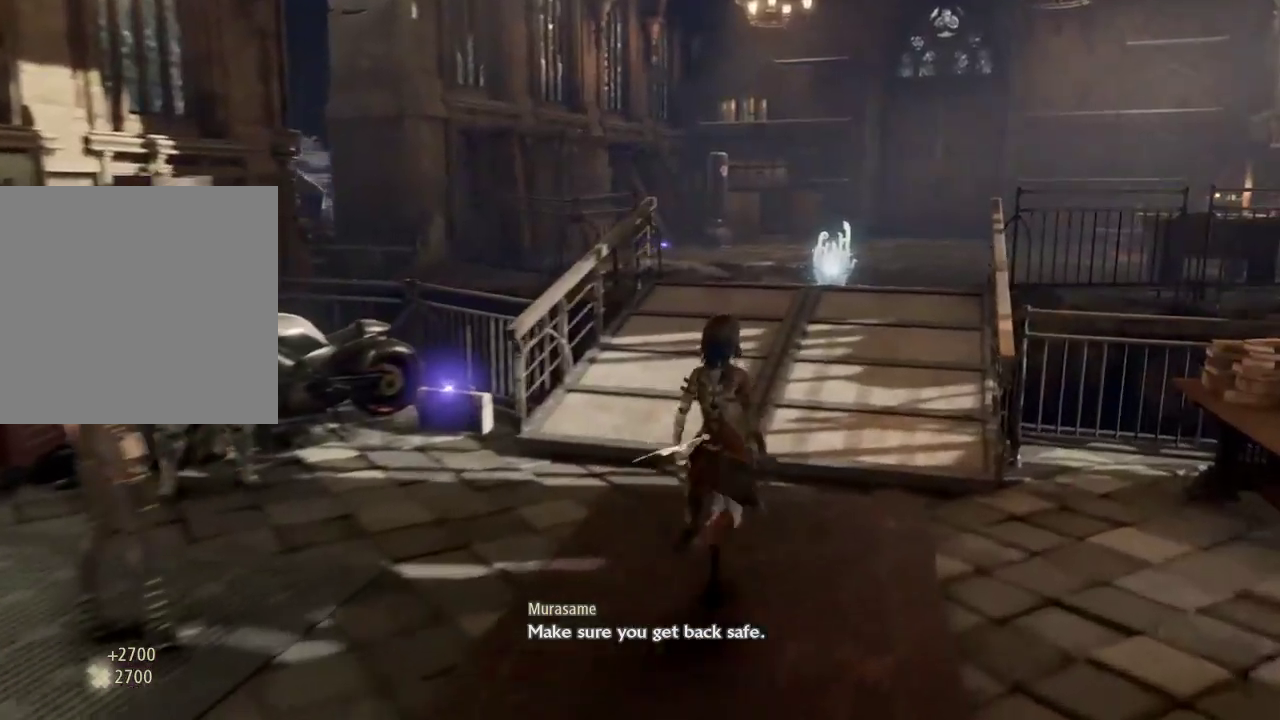
{"dt_ms": 500, "buttons": ["R1"], "left_stick": "up", "right_stick": "center", "events": [[233, "left_stick", "center"], [233, "right_stick", "center"], [333, "left_stick", "up"]]}
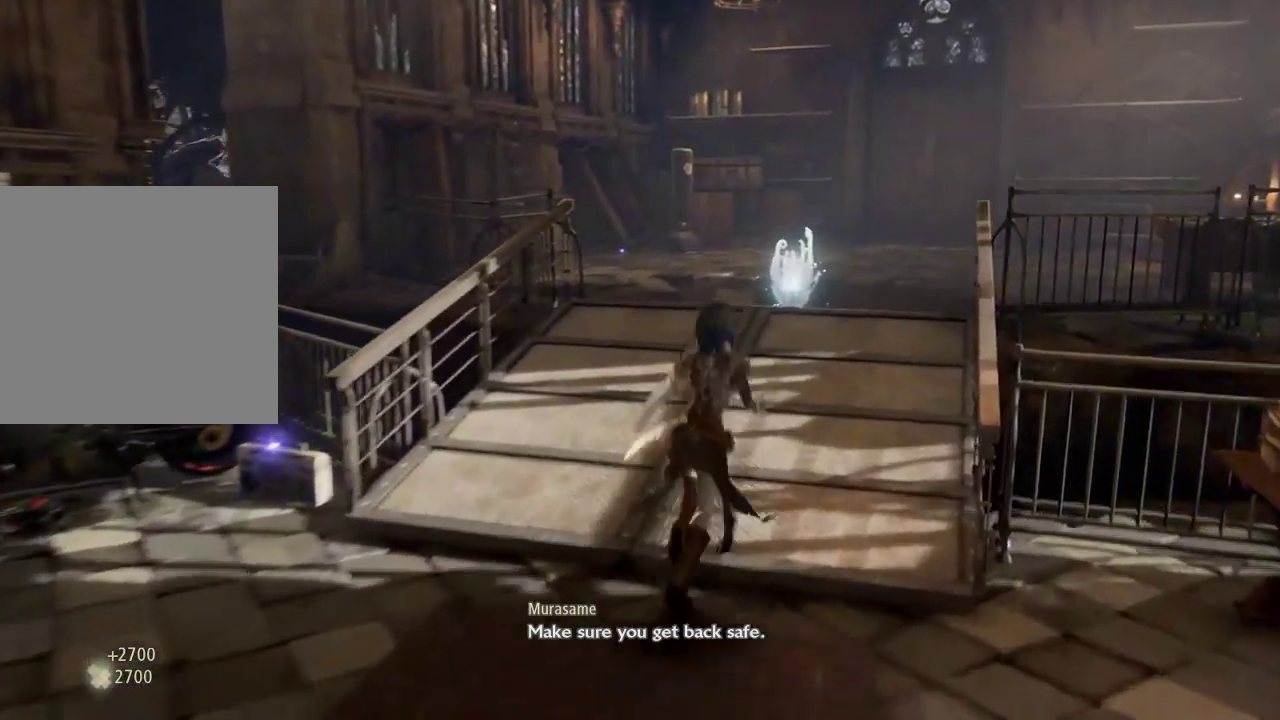
{"dt_ms": 500, "buttons": [], "left_stick": "up", "right_stick": "center", "events": [[400, "R1", "up"]]}
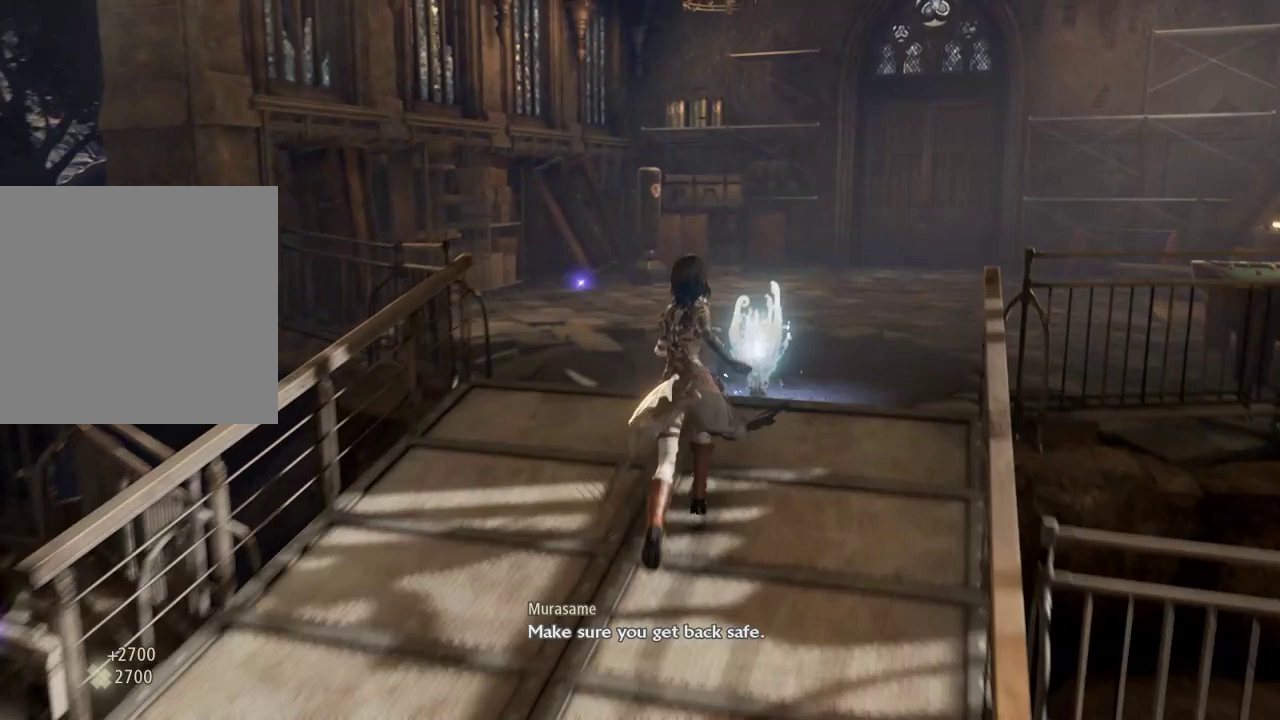
{"dt_ms": 500, "buttons": [], "left_stick": "up", "right_stick": "center", "events": []}
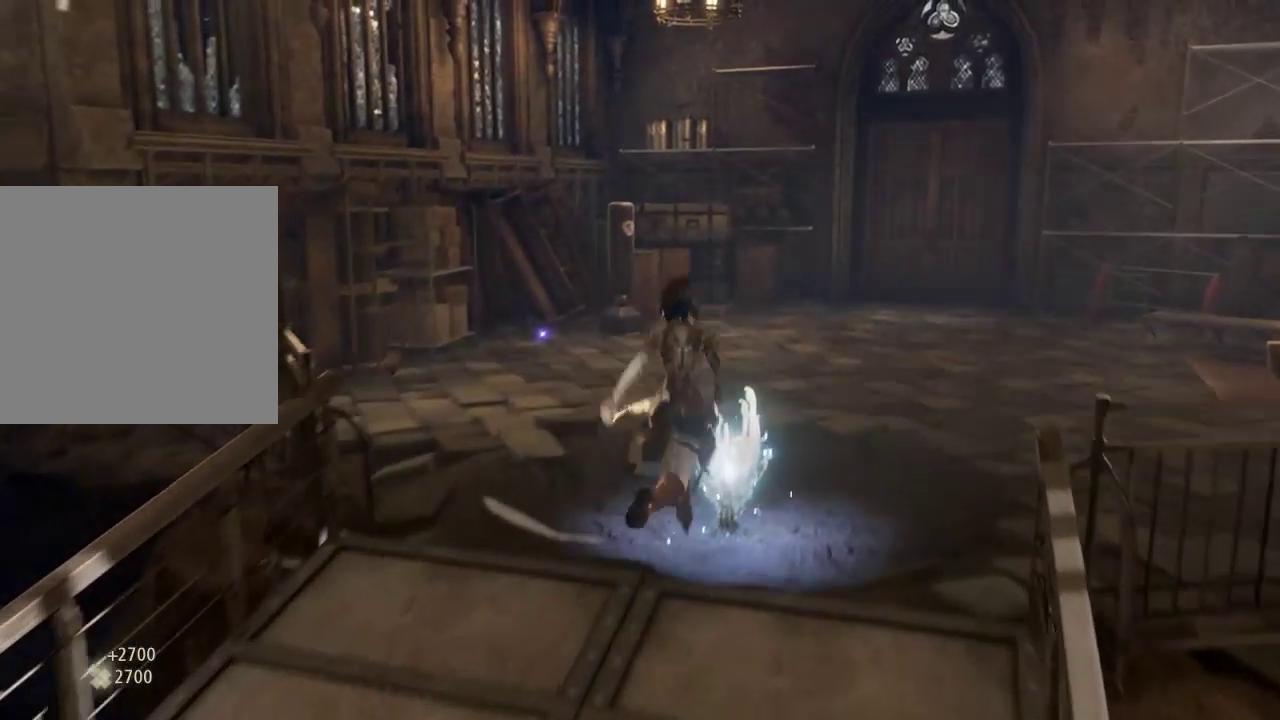
{"dt_ms": 500, "buttons": [], "left_stick": "center", "right_stick": "center", "events": [[267, "A", "down"], [367, "A", "up"], [367, "left_stick", "center"]]}
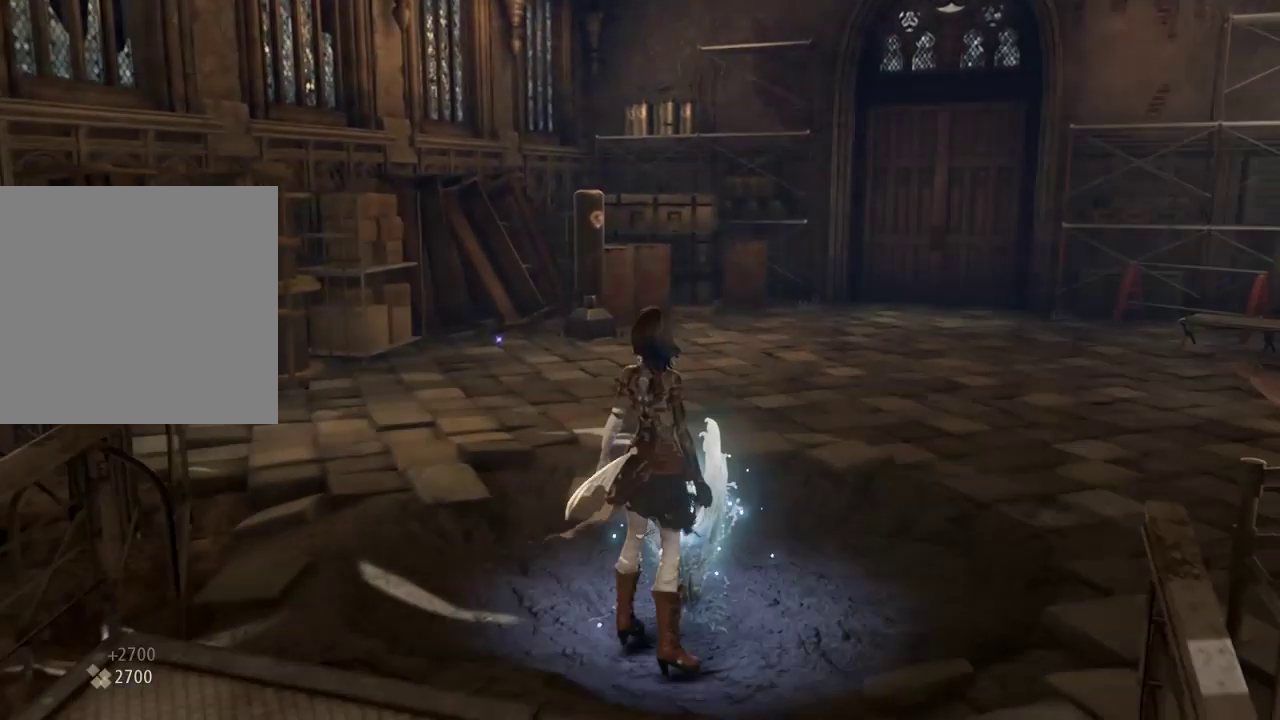
{"dt_ms": 500, "buttons": [], "left_stick": "center", "right_stick": "center", "events": []}
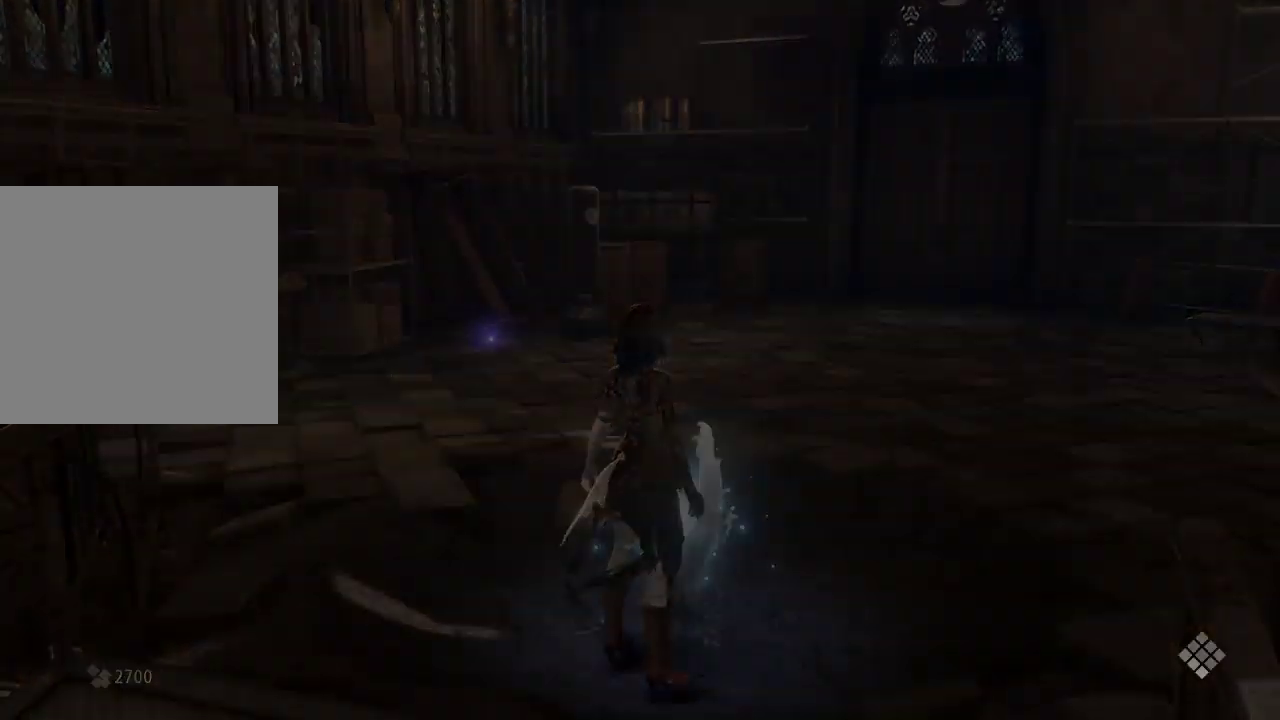
{"dt_ms": 500, "buttons": [], "left_stick": "center", "right_stick": "center", "events": []}
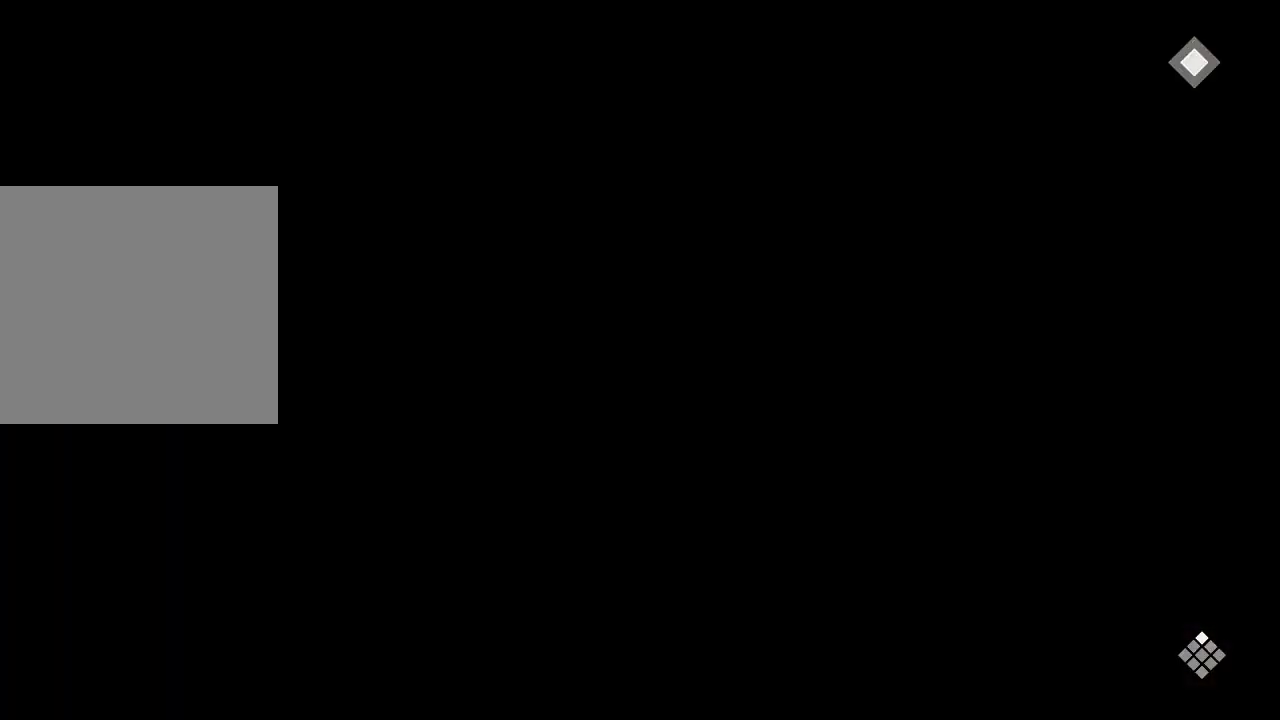
{"dt_ms": 500, "buttons": ["DPAD_DOWN"], "left_stick": "center", "right_stick": "center", "events": [[133, "DPAD_DOWN", "down"], [300, "DPAD_DOWN", "up"], [400, "DPAD_DOWN", "down"]]}
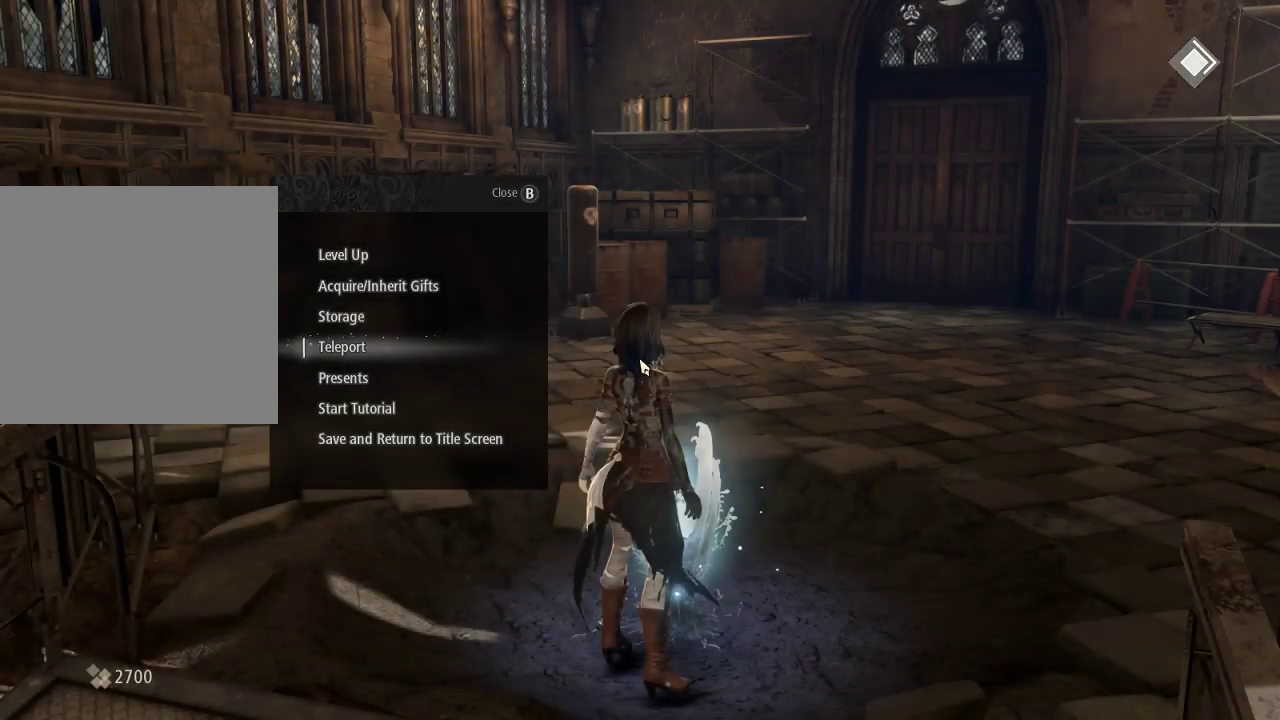
{"dt_ms": 500, "buttons": [], "left_stick": "center", "right_stick": "center", "events": [[33, "DPAD_DOWN", "up"], [333, "DPAD_UP", "down"], [467, "DPAD_UP", "up"]]}
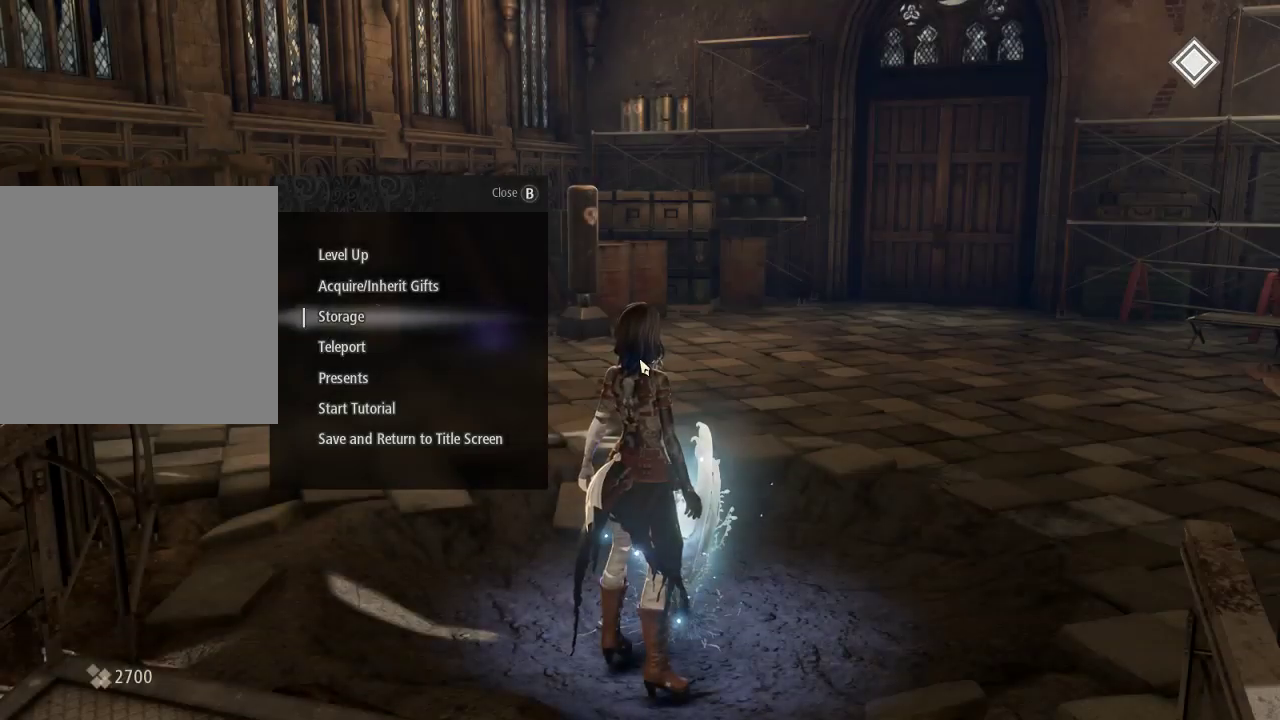
{"dt_ms": 500, "buttons": [], "left_stick": "center", "right_stick": "center", "events": [[33, "A", "down"], [167, "A", "up"]]}
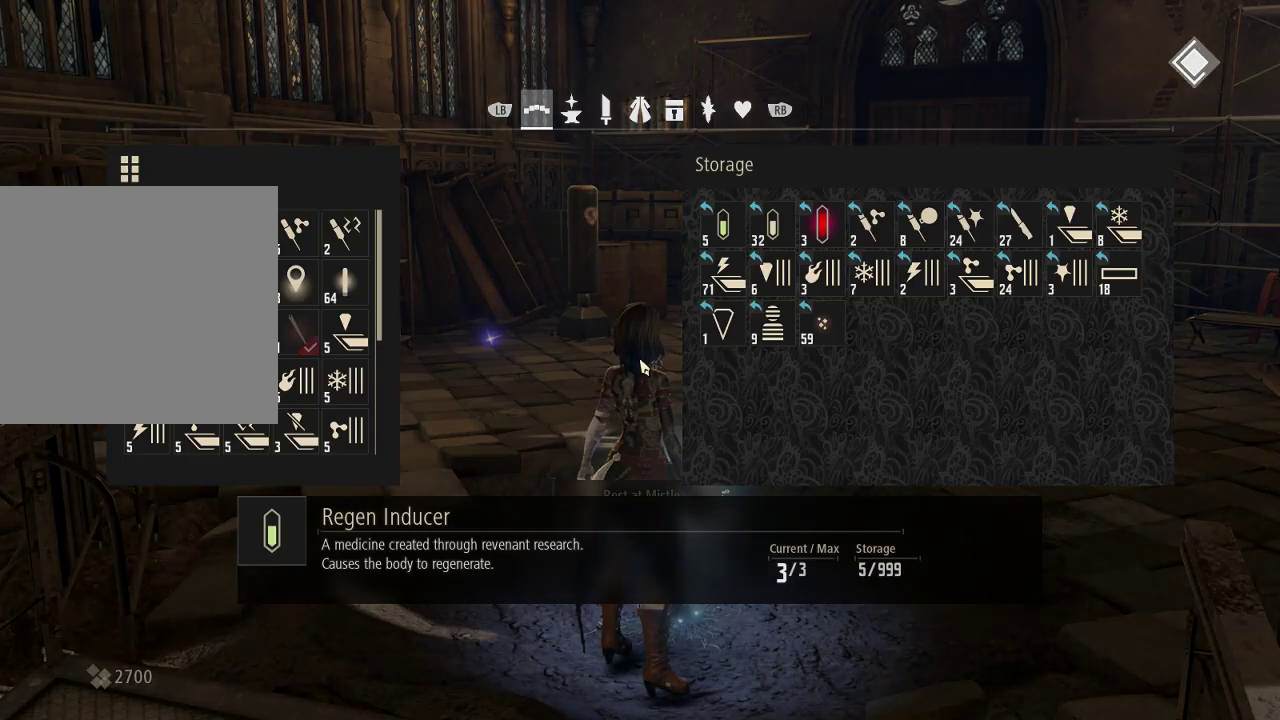
{"dt_ms": 1000, "buttons": [], "left_stick": "center", "right_stick": "center"}
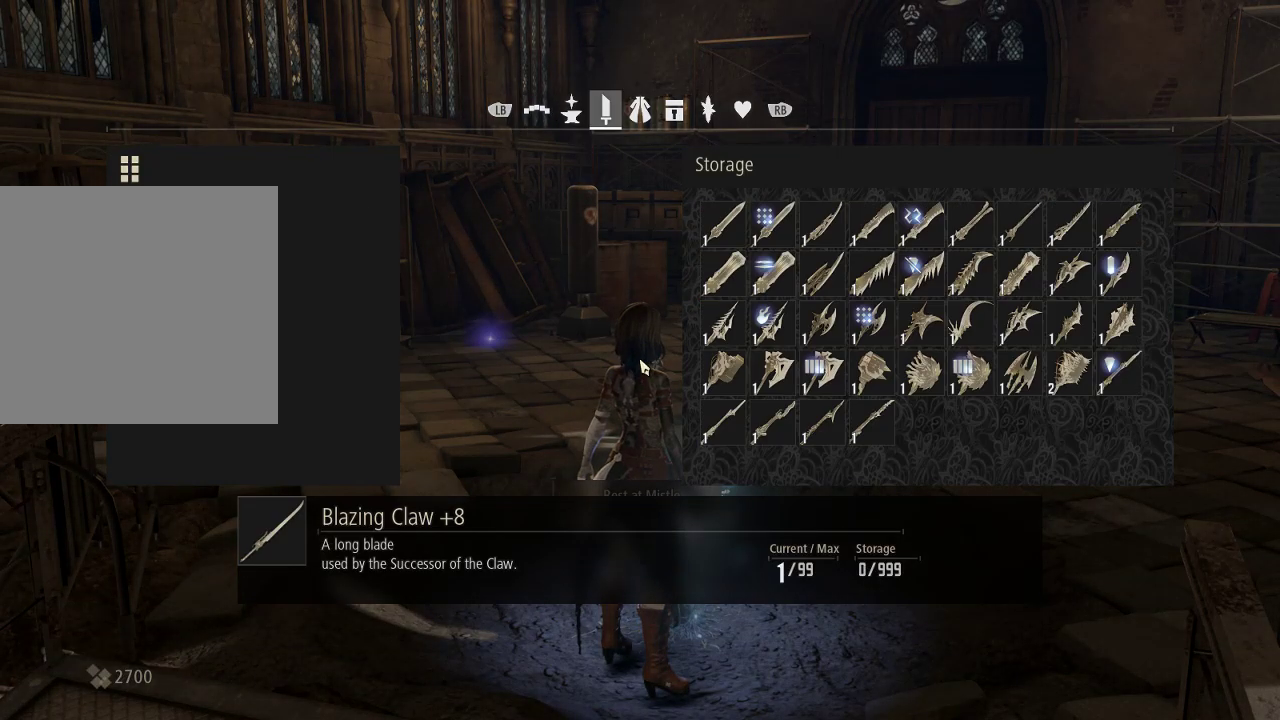
{"dt_ms": 500, "buttons": [], "left_stick": "center", "right_stick": "center", "events": [[100, "R1", "down"], [200, "R1", "up"]]}
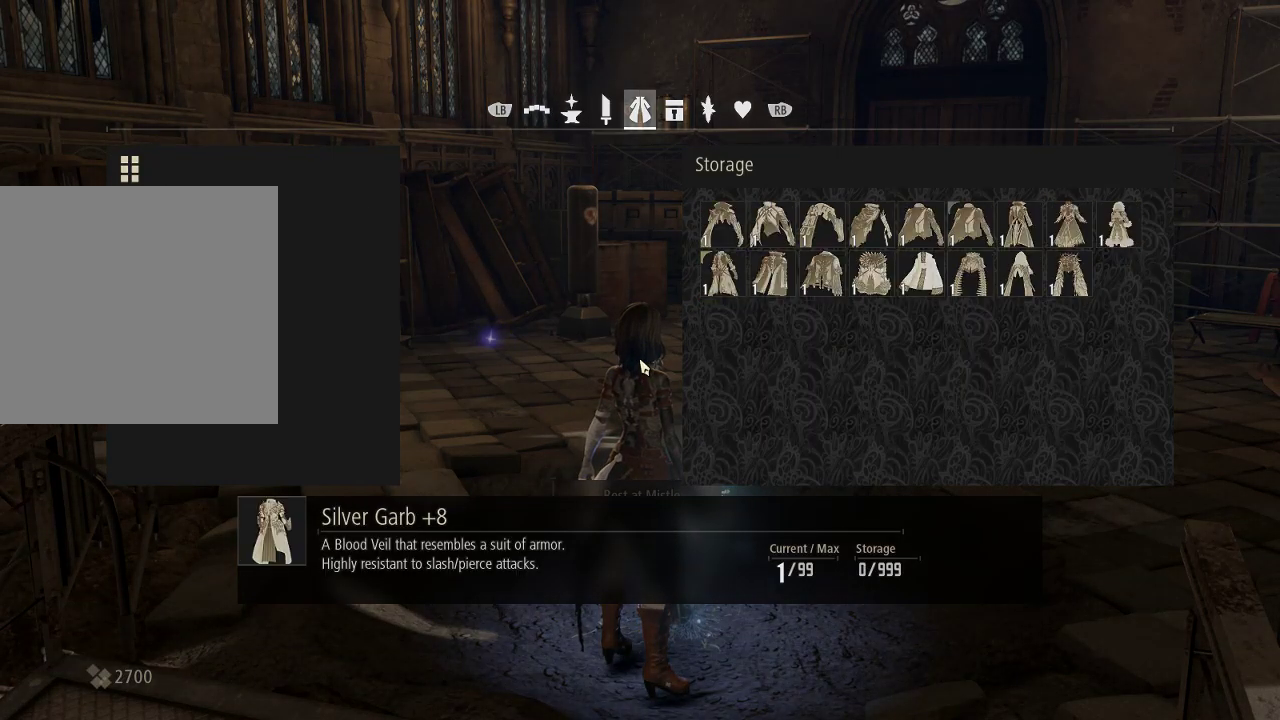
{"dt_ms": 500, "buttons": [], "left_stick": "center", "right_stick": "center", "events": []}
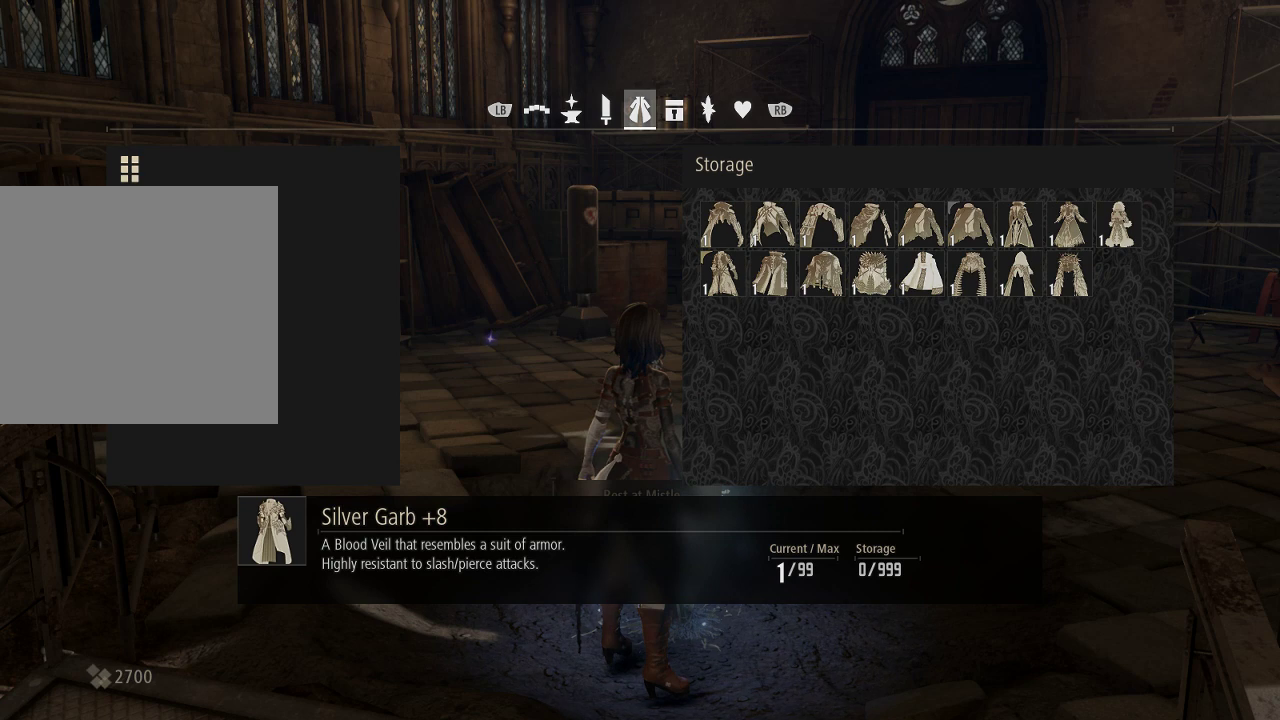
{"dt_ms": 500, "buttons": [], "left_stick": "center", "right_stick": "center", "events": [[67, "A", "down"], [167, "A", "up"], [233, "A", "down"], [333, "A", "up"]]}
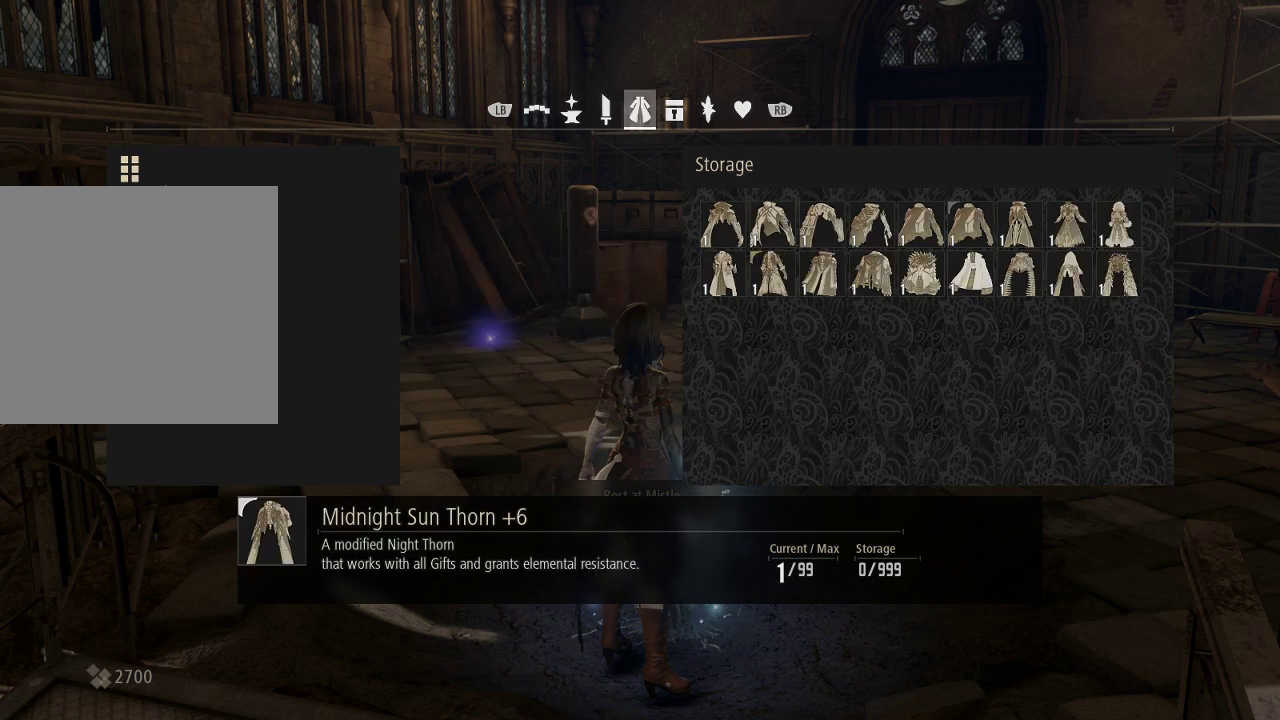
{"dt_ms": 500, "buttons": [], "left_stick": "center", "right_stick": "center", "events": [[367, "L1", "down"], [433, "L1", "up"]]}
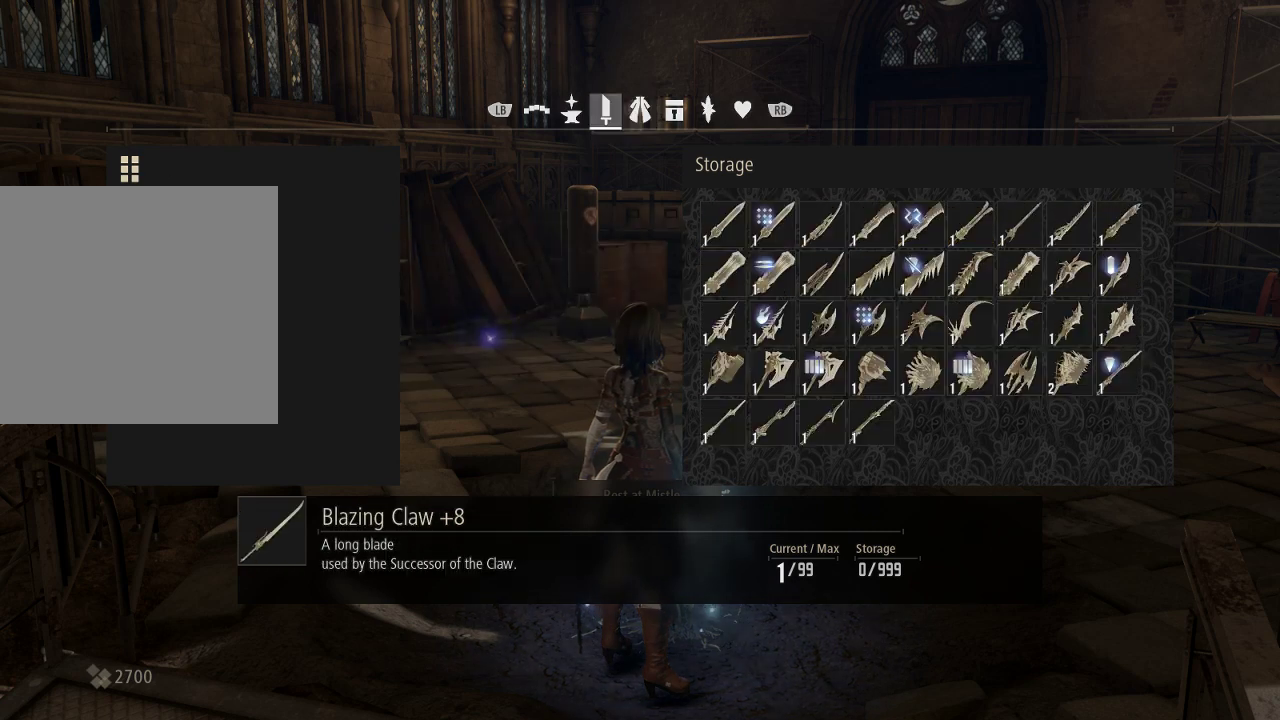
{"dt_ms": 500, "buttons": [], "left_stick": "center", "right_stick": "center", "events": [[200, "R1", "down"], [300, "R1", "up"]]}
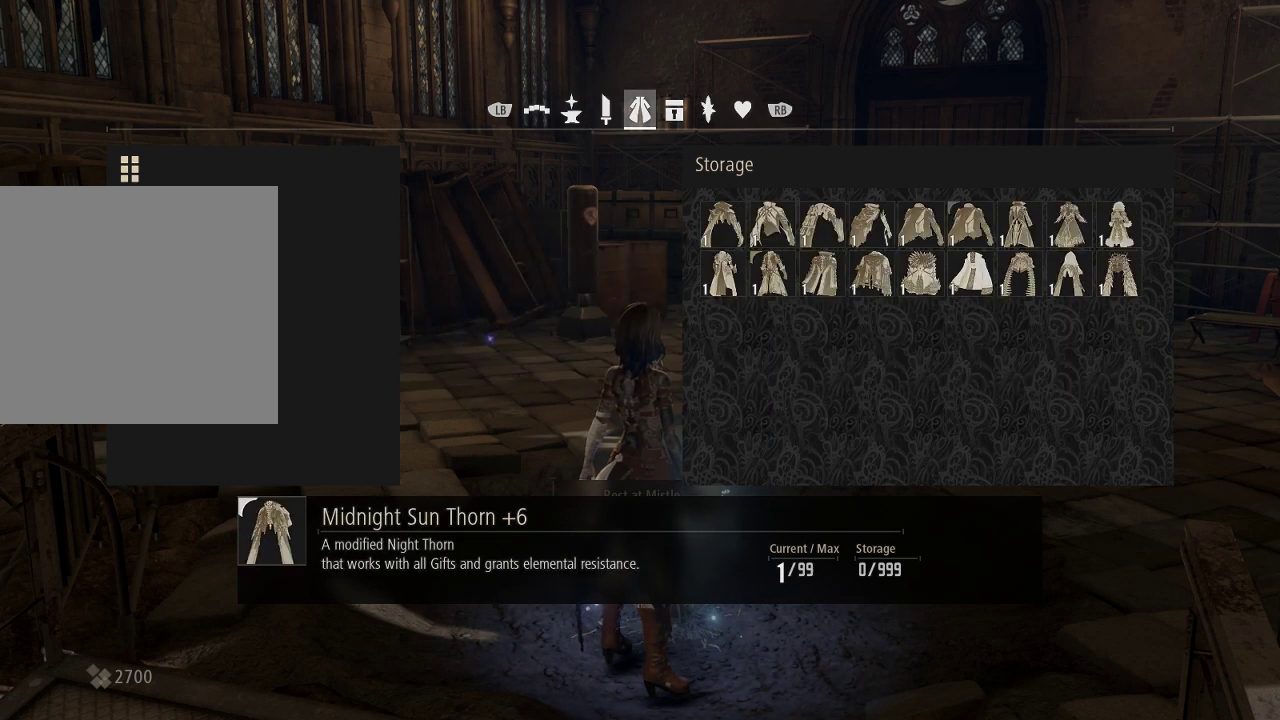
{"dt_ms": 500, "buttons": ["L1"], "left_stick": "center", "right_stick": "center", "events": [[467, "L1", "down"]]}
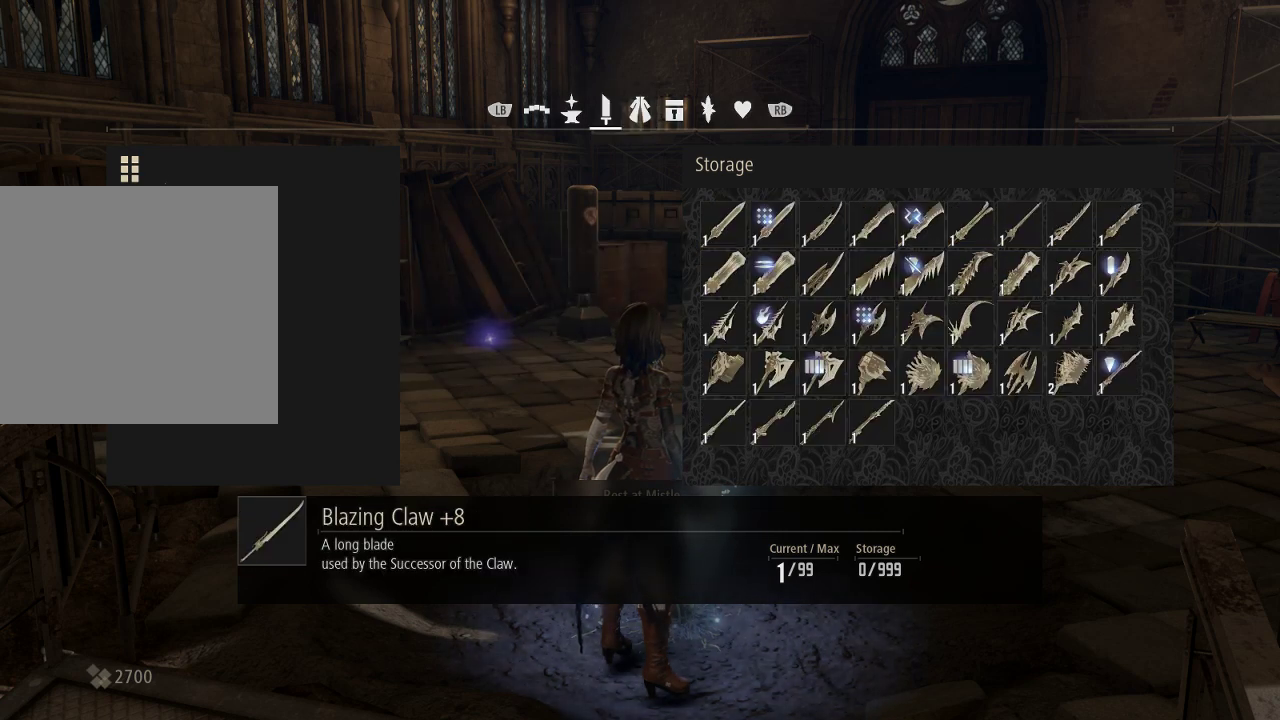
{"dt_ms": 500, "buttons": [], "left_stick": "center", "right_stick": "center", "events": [[100, "L1", "up"]]}
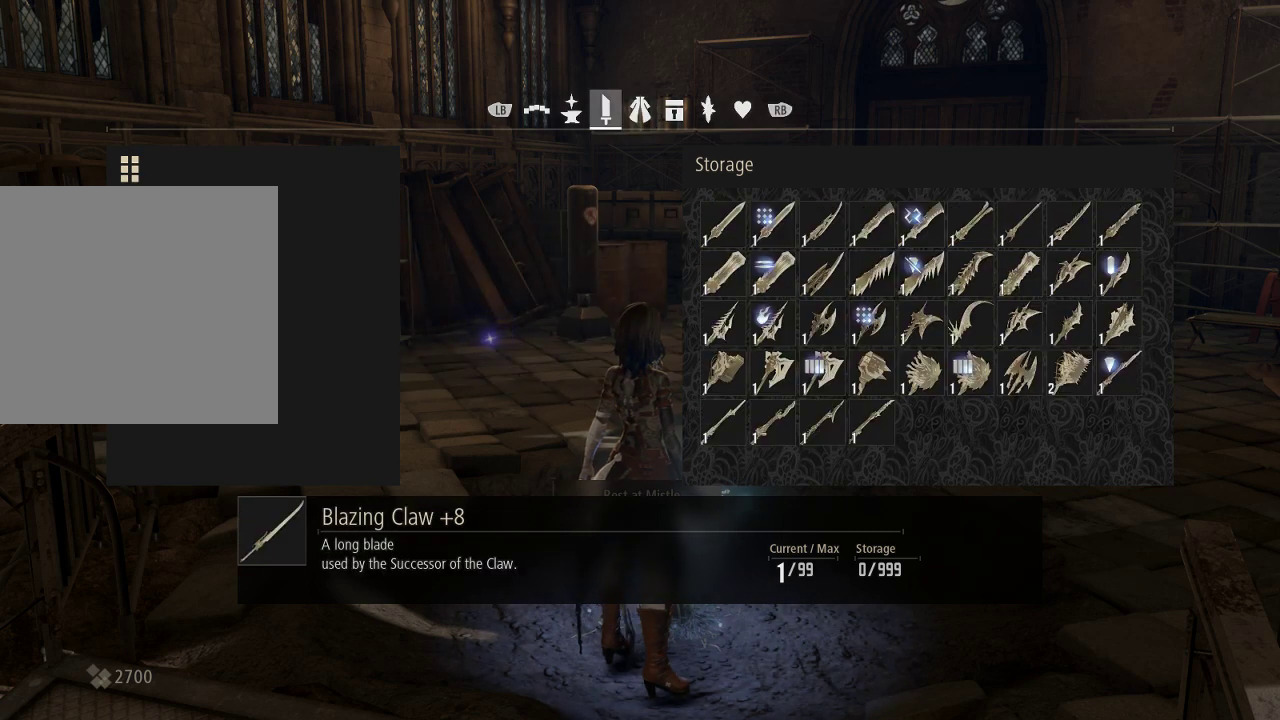
{"dt_ms": 500, "buttons": [], "left_stick": "center", "right_stick": "center", "events": [[333, "DPAD_RIGHT", "down"], [433, "DPAD_RIGHT", "up"]]}
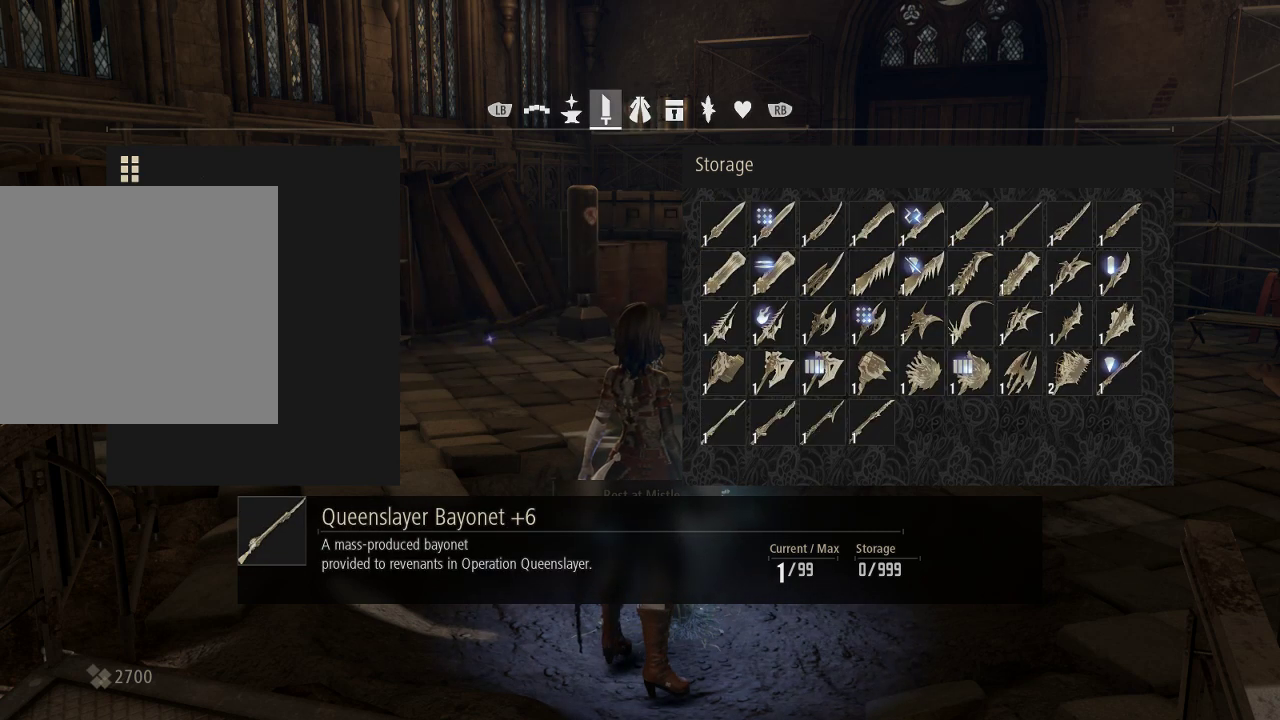
{"dt_ms": 500, "buttons": [], "left_stick": "center", "right_stick": "center"}
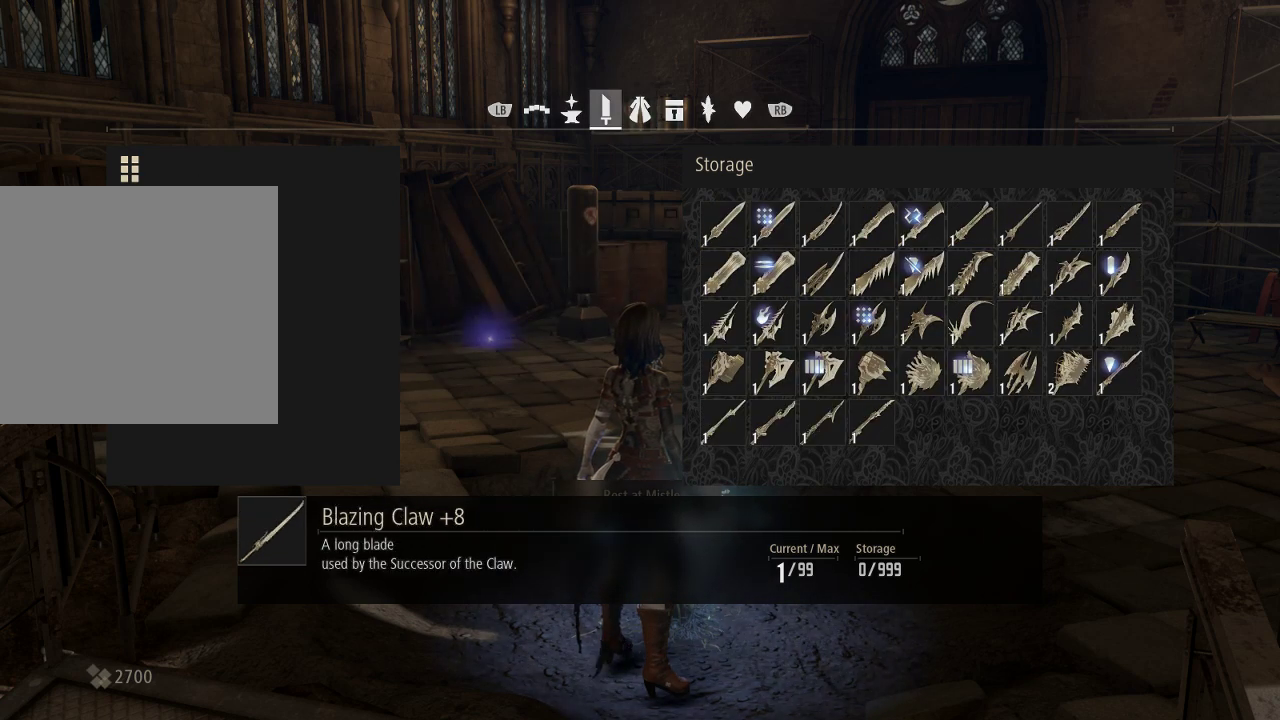
{"dt_ms": 500, "buttons": [], "left_stick": "center", "right_stick": "center", "events": [[200, "DPAD_RIGHT", "down"], [300, "DPAD_RIGHT", "up"]]}
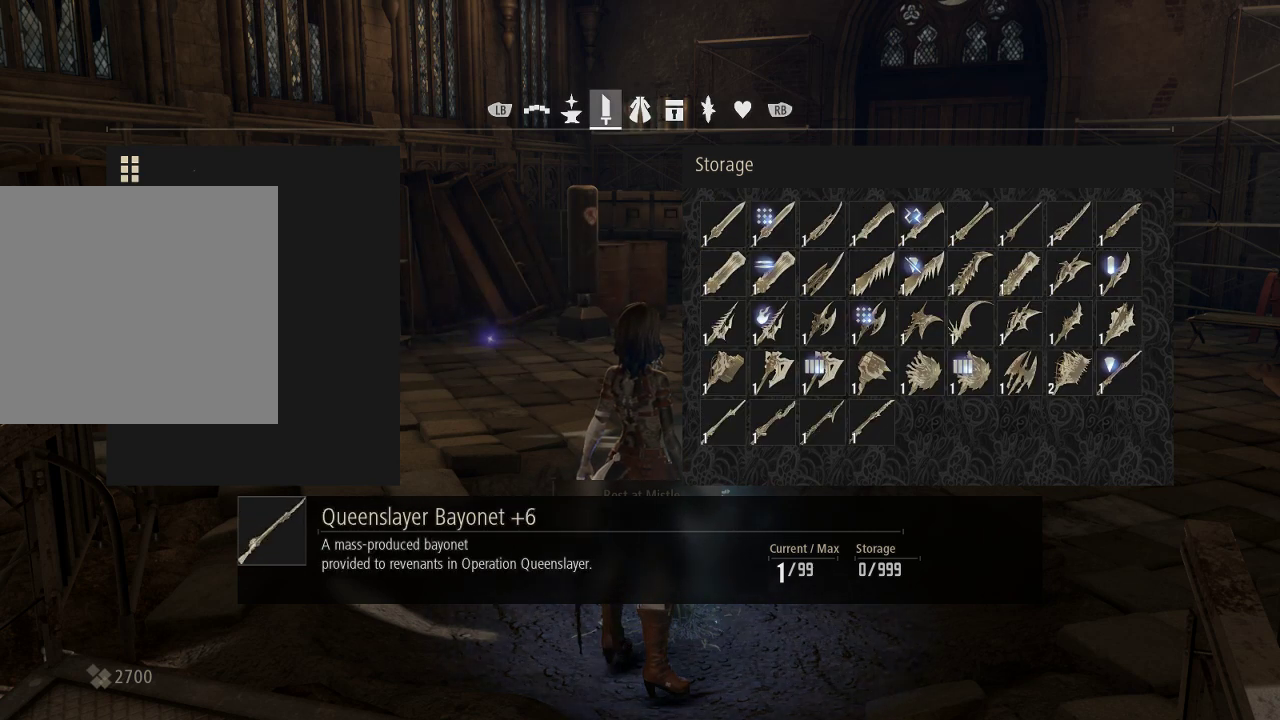
{"dt_ms": 500, "buttons": [], "left_stick": "center", "right_stick": "center"}
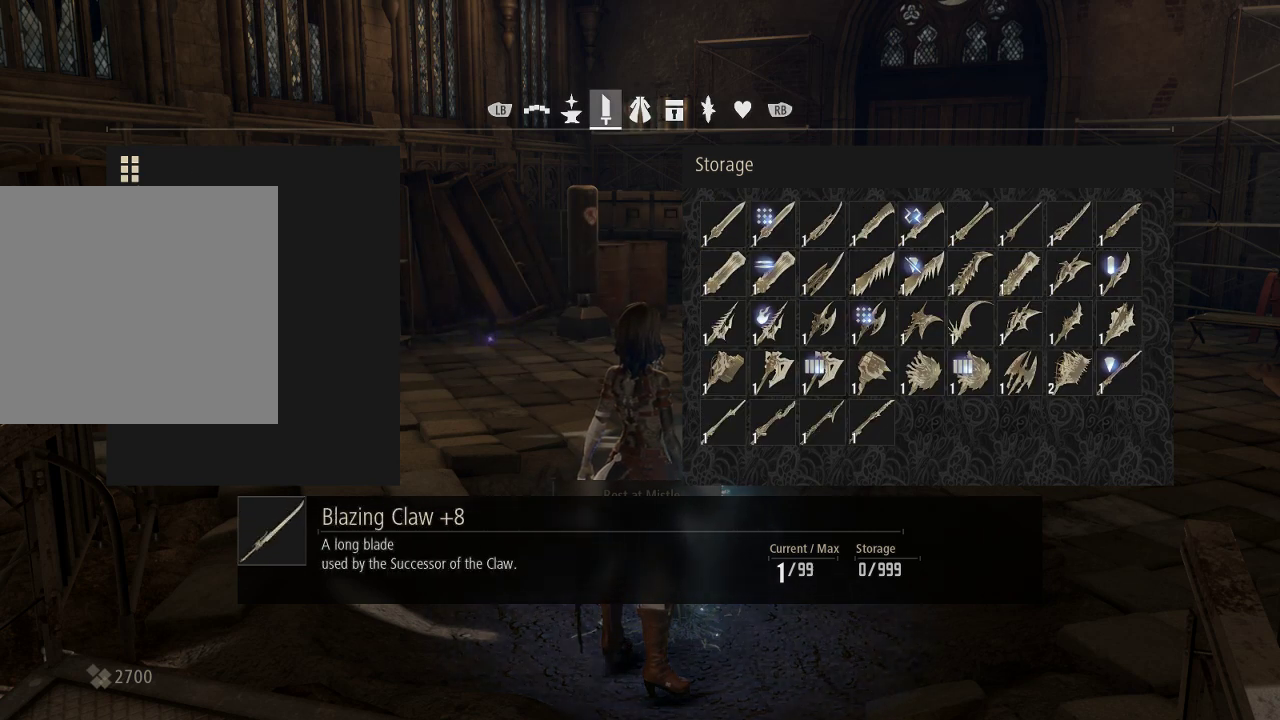
{"dt_ms": 500, "buttons": [], "left_stick": "center", "right_stick": "center", "events": [[100, "R1", "down"], [200, "R1", "up"]]}
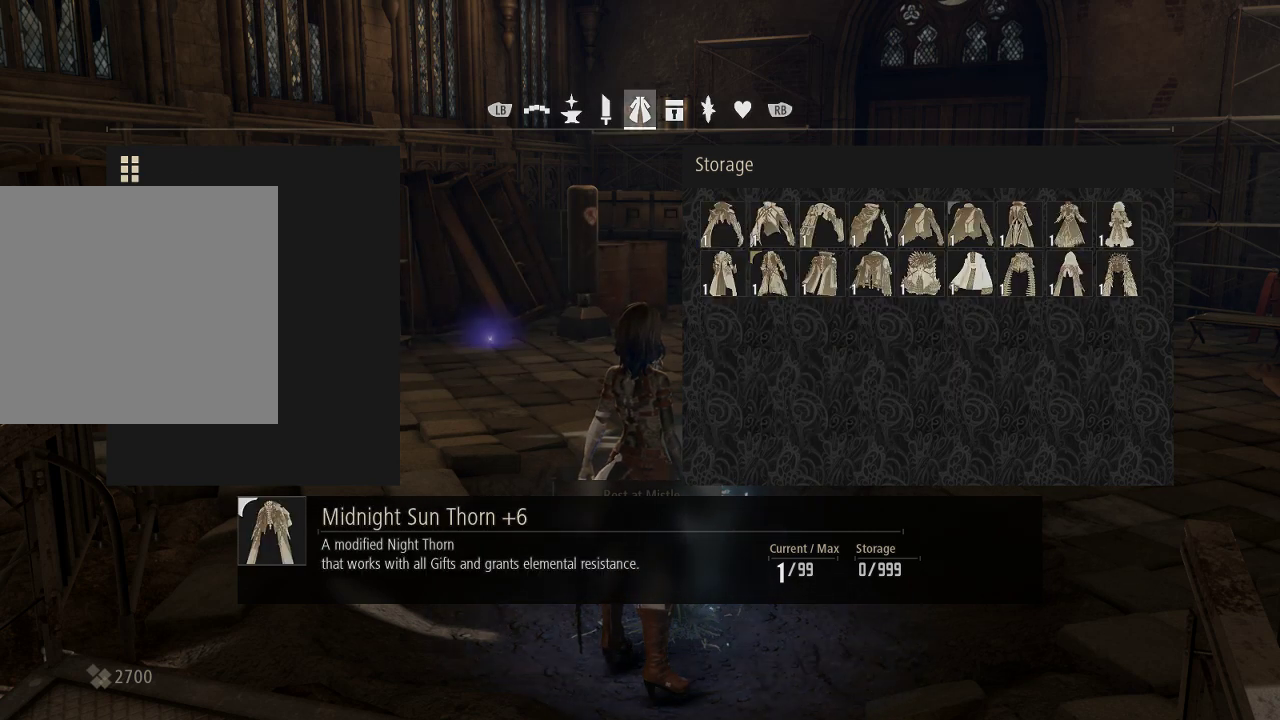
{"dt_ms": 500, "buttons": [], "left_stick": "center", "right_stick": "center", "events": []}
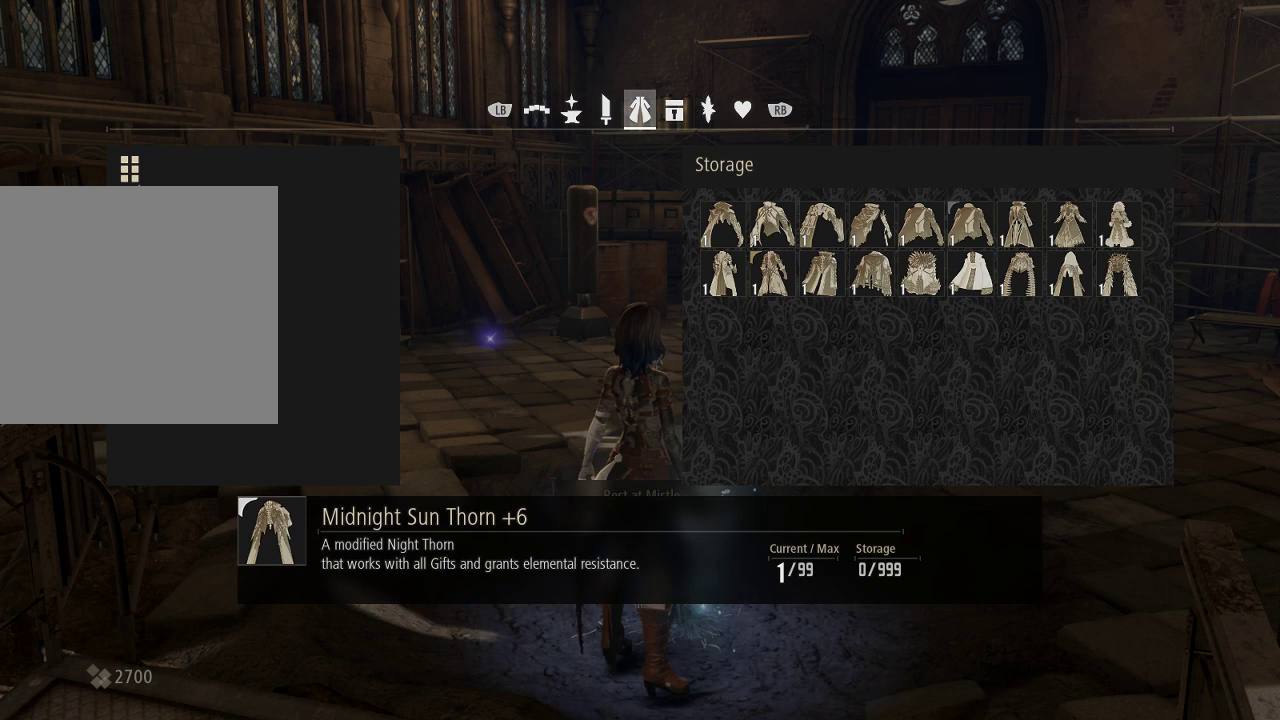
{"dt_ms": 500, "buttons": [], "left_stick": "center", "right_stick": "center", "events": []}